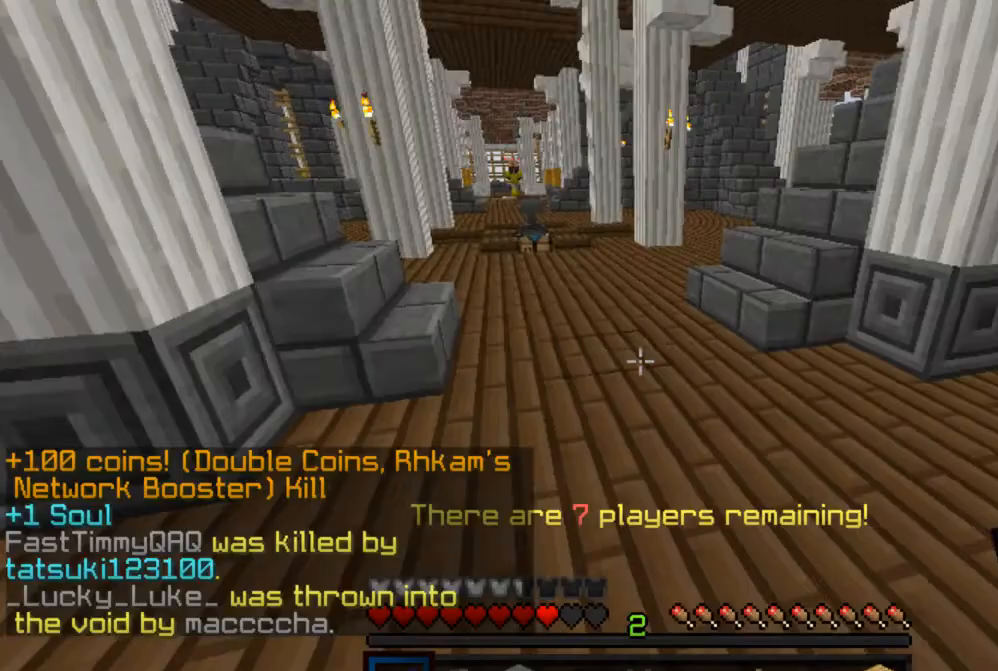
Gameplay with keyboard and mouse; each line is a JSON object with the keys and mouse buttons held at the frame after it. "events" lists presses ("down") and releases ("up") of "a", "d", "s", "w", "mouse_left" and "mouse_right" between this image and that frame as [ms after this image, input, new state], when the widget could be followed in between. "mouse_left", "mouse_right" = the "left", "right" buttons of the "mouse" list. No other keys are recorded. Fast repeated clicks can show as one long hold. Mouse movement is not recorded.
{"keys": ["w"], "mouse": [], "events": []}
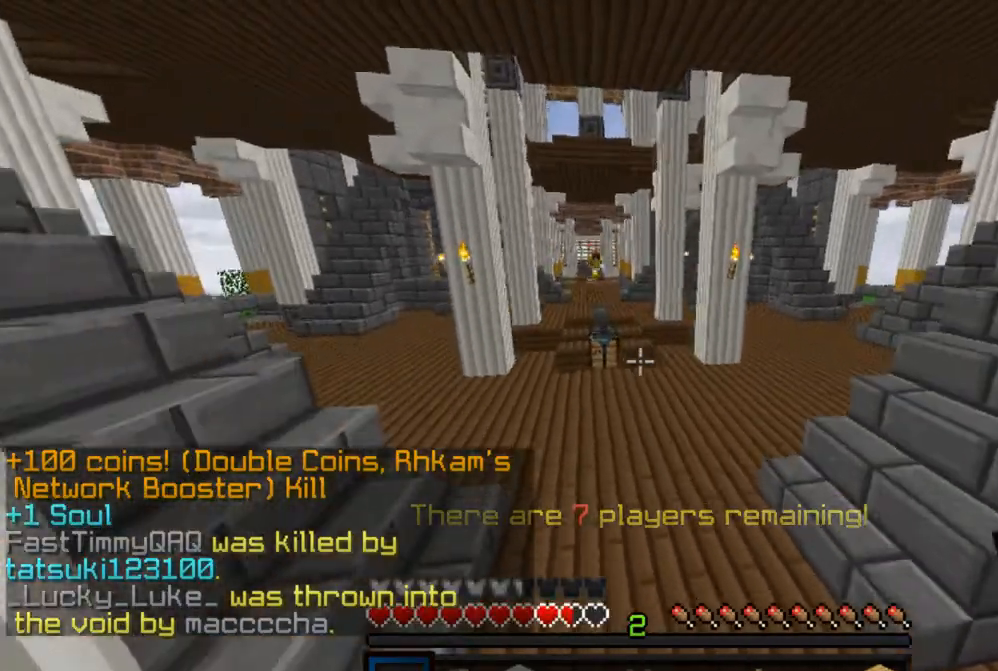
{"keys": ["a", "w"], "mouse": [], "events": [[350, "a", "down"]]}
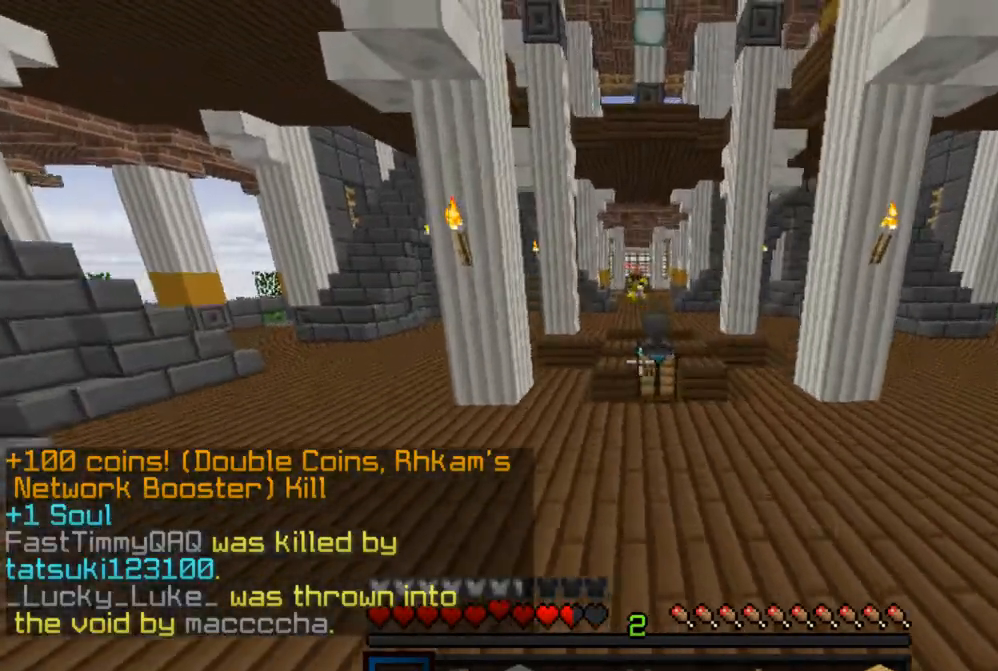
{"keys": ["d", "s"], "mouse": [], "events": [[300, "d", "down"], [317, "w", "up"], [333, "a", "up"], [400, "s", "down"]]}
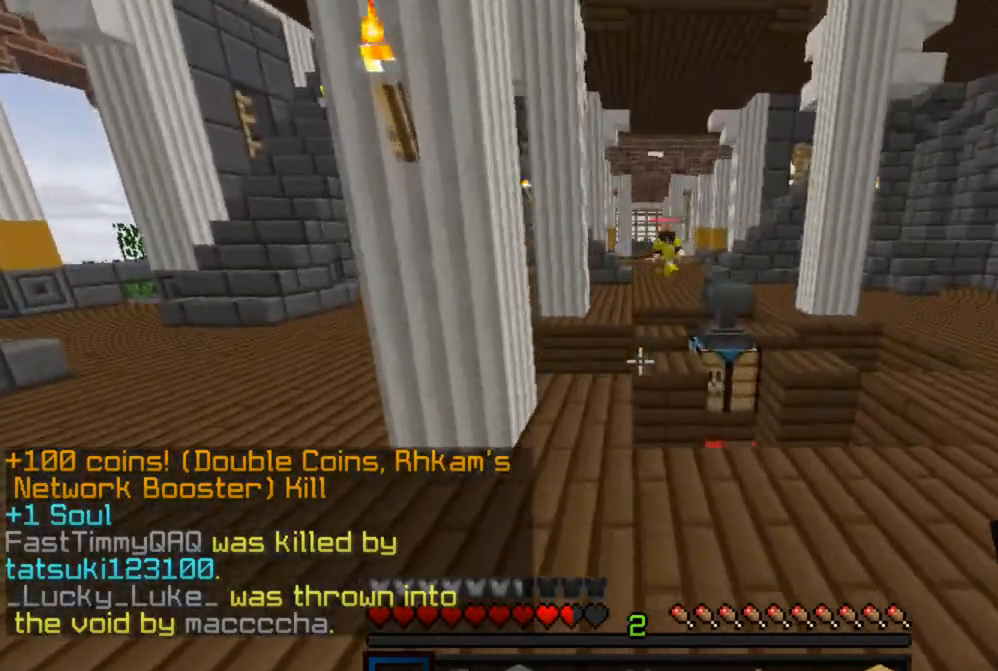
{"keys": ["d", "s"], "mouse": [], "events": []}
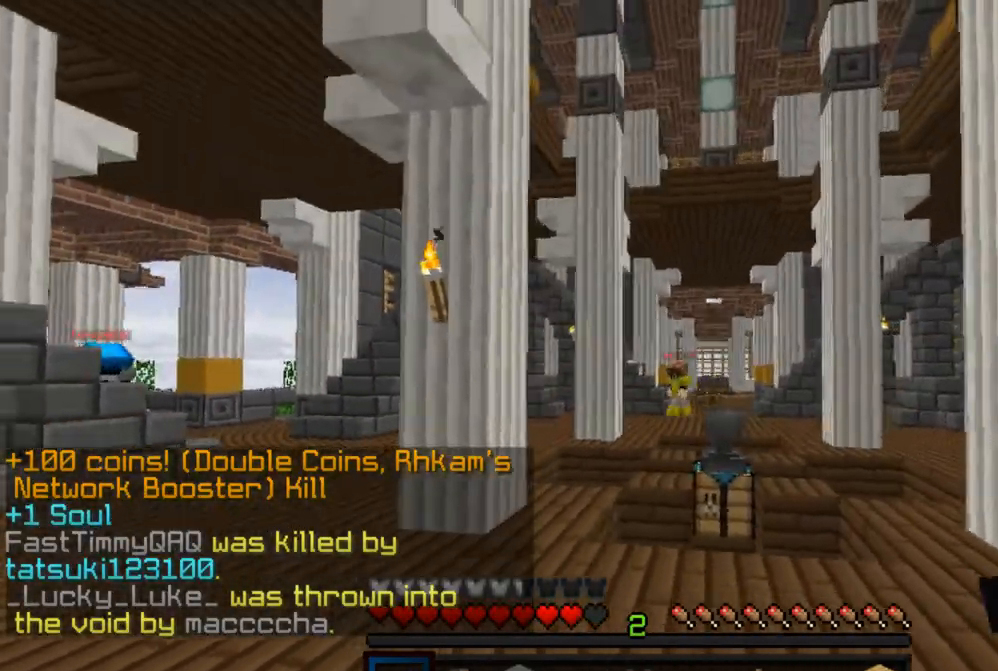
{"keys": ["a", "w"], "mouse": [], "events": [[50, "a", "down"], [117, "d", "up"], [167, "s", "up"], [200, "w", "down"]]}
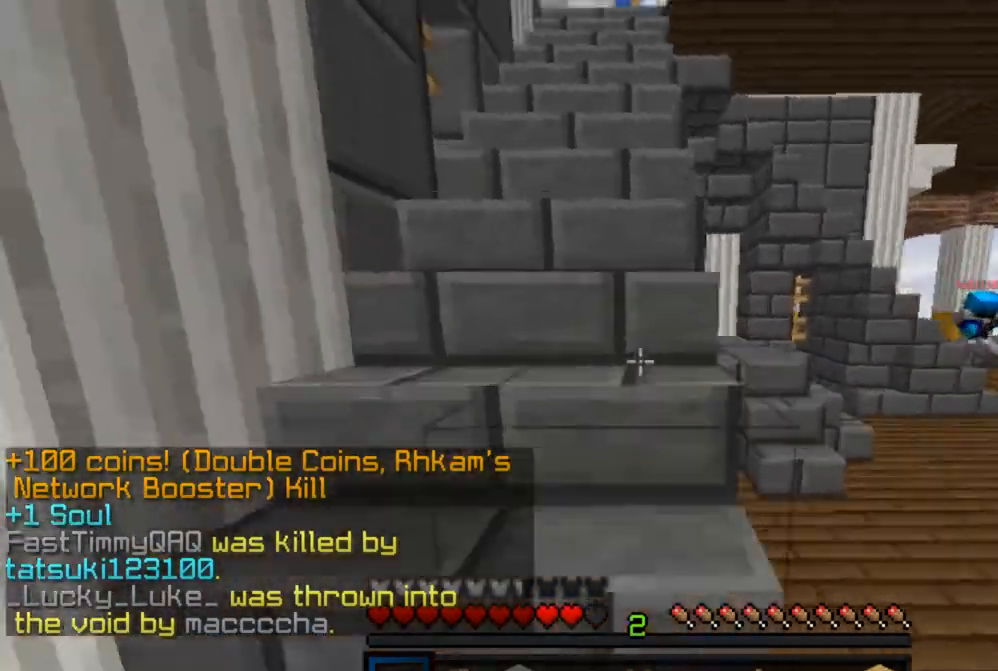
{"keys": ["a", "w"], "mouse": [], "events": [[233, "a", "up"], [450, "a", "down"]]}
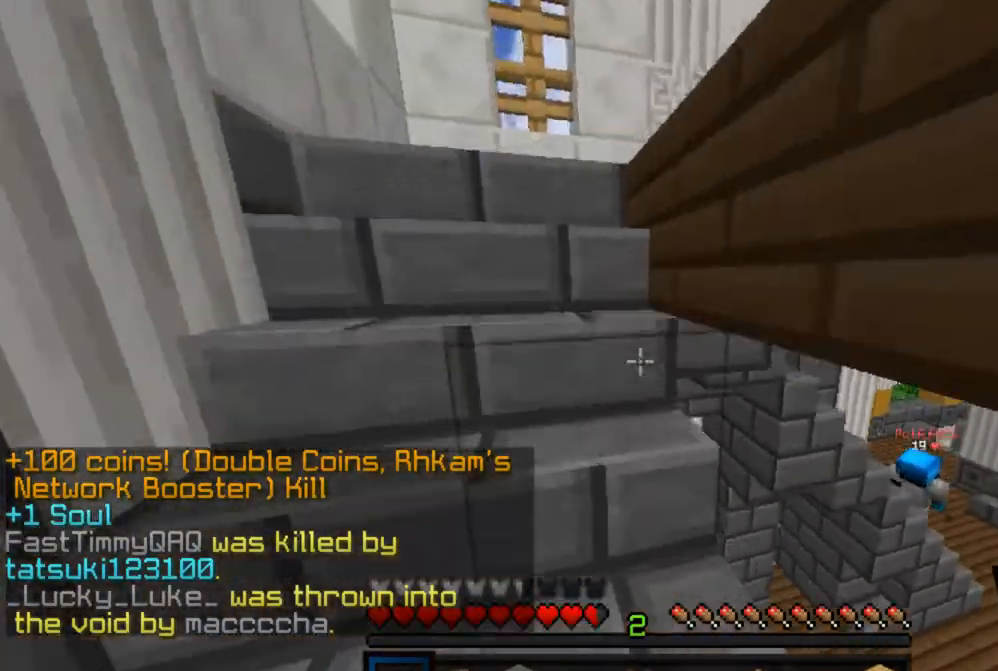
{"keys": ["a", "w"], "mouse": [], "events": []}
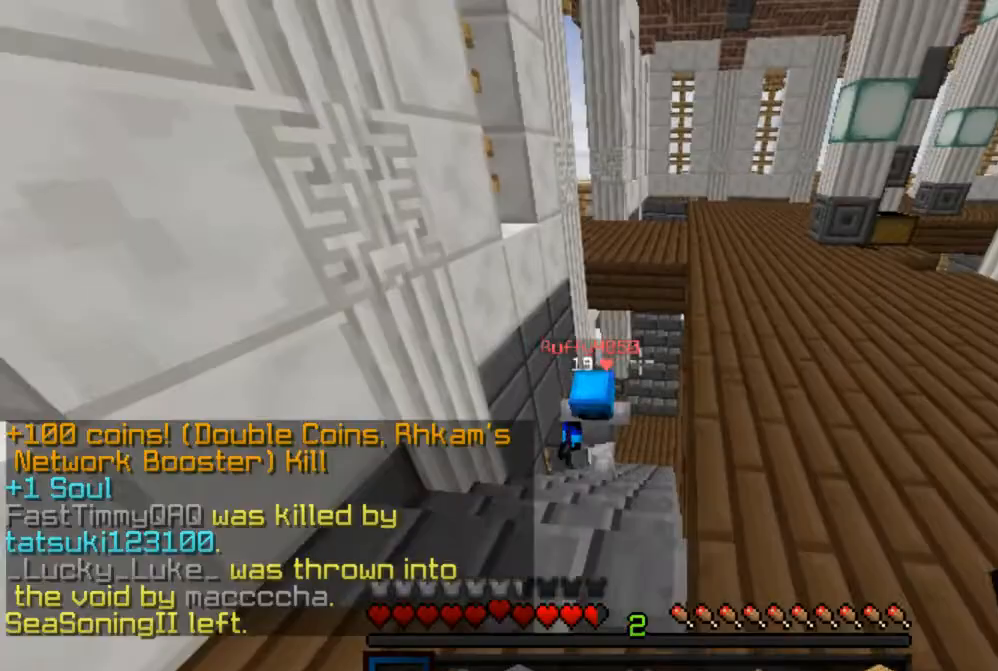
{"keys": ["a", "w"], "mouse": ["left"], "events": [[50, "d", "down"], [83, "a", "up"], [317, "mouse_left", "down"], [350, "a", "down"], [383, "d", "up"]]}
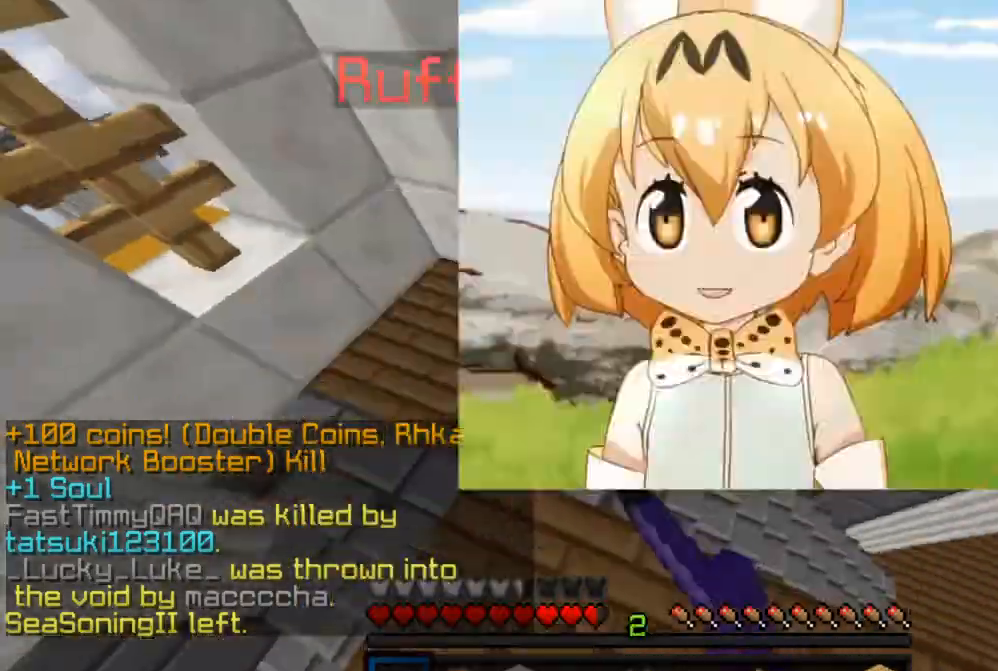
{"keys": ["a"], "mouse": ["left"], "events": [[17, "mouse_left", "up"], [50, "mouse_left", "down"], [367, "mouse_left", "up"], [400, "mouse_left", "down"], [450, "w", "up"]]}
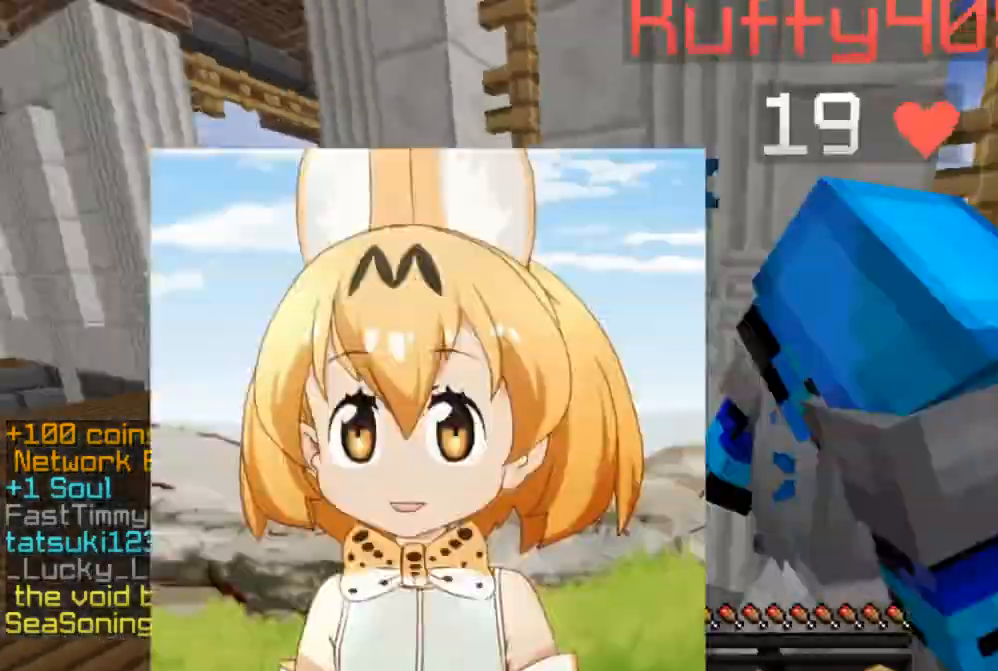
{"keys": ["d", "w"], "mouse": ["left"], "events": [[50, "s", "down"], [100, "mouse_left", "up"], [133, "mouse_left", "down"], [300, "s", "up"], [350, "d", "down"], [350, "w", "down"], [433, "a", "up"]]}
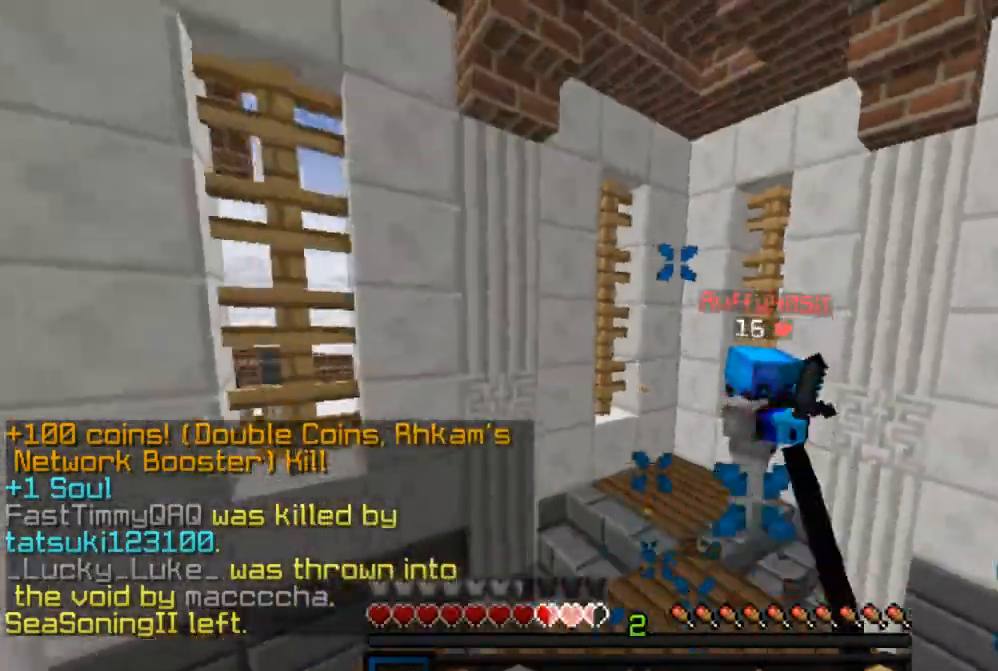
{"keys": ["w"], "mouse": [], "events": [[67, "mouse_left", "up"], [100, "mouse_left", "down"], [200, "mouse_left", "up"], [217, "mouse_left", "down"], [350, "mouse_left", "up"], [367, "d", "up"]]}
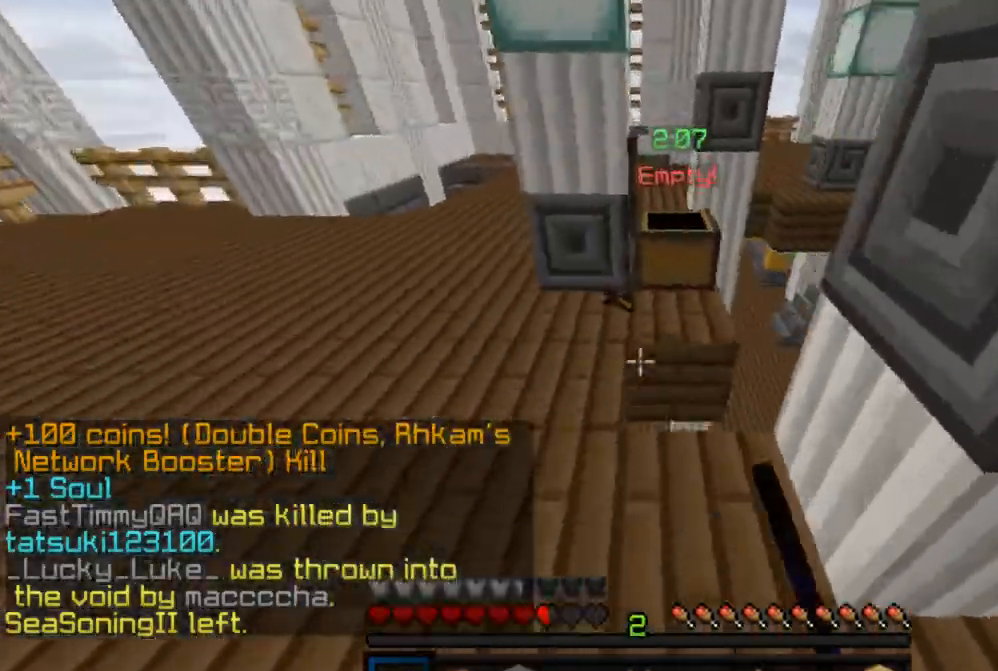
{"keys": ["a", "w"], "mouse": [], "events": [[117, "a", "down"]]}
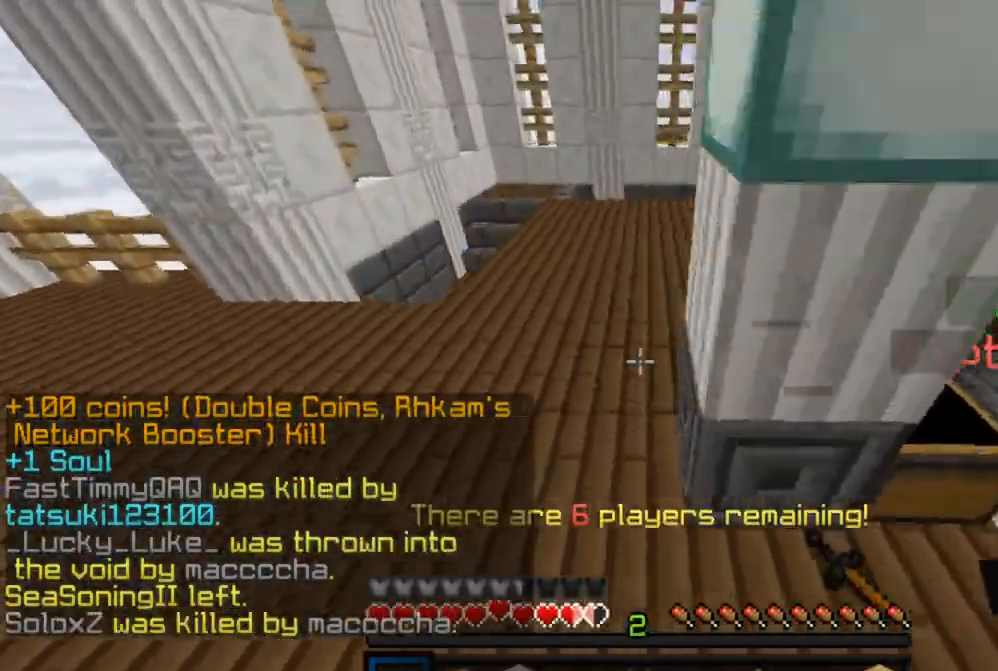
{"keys": ["w"], "mouse": [], "events": [[33, "a", "up"]]}
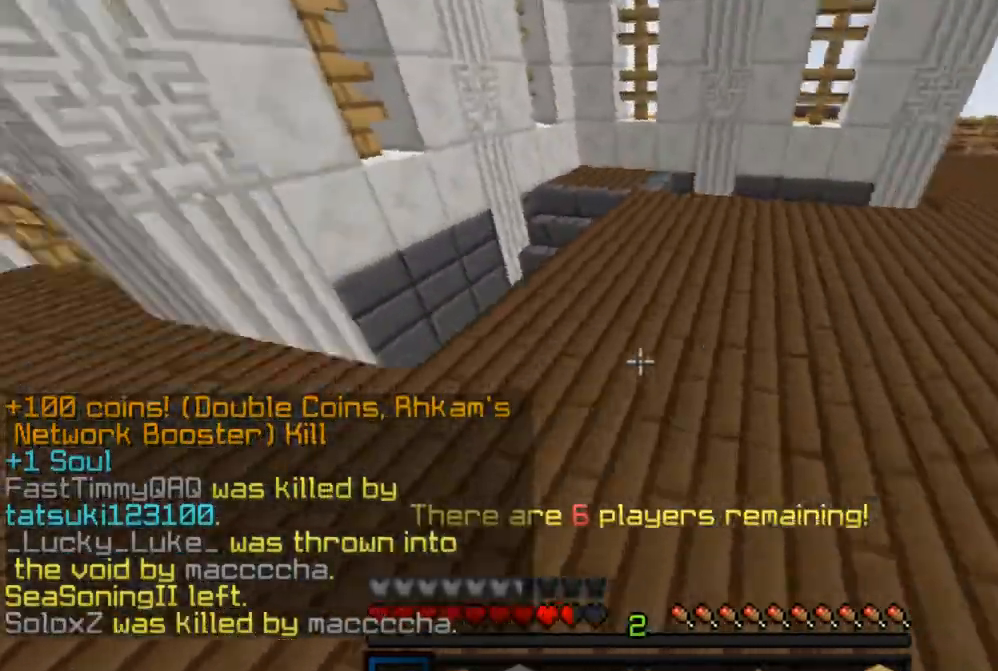
{"keys": ["w"], "mouse": [], "events": [[200, "d", "down"], [483, "d", "up"]]}
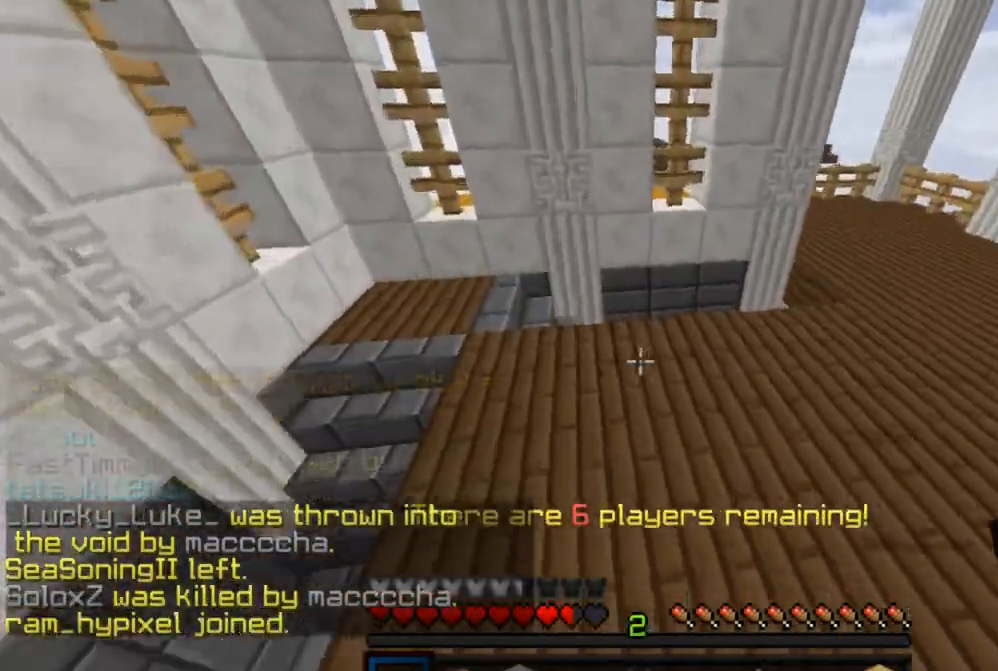
{"keys": ["a", "w"], "mouse": [], "events": [[250, "a", "down"]]}
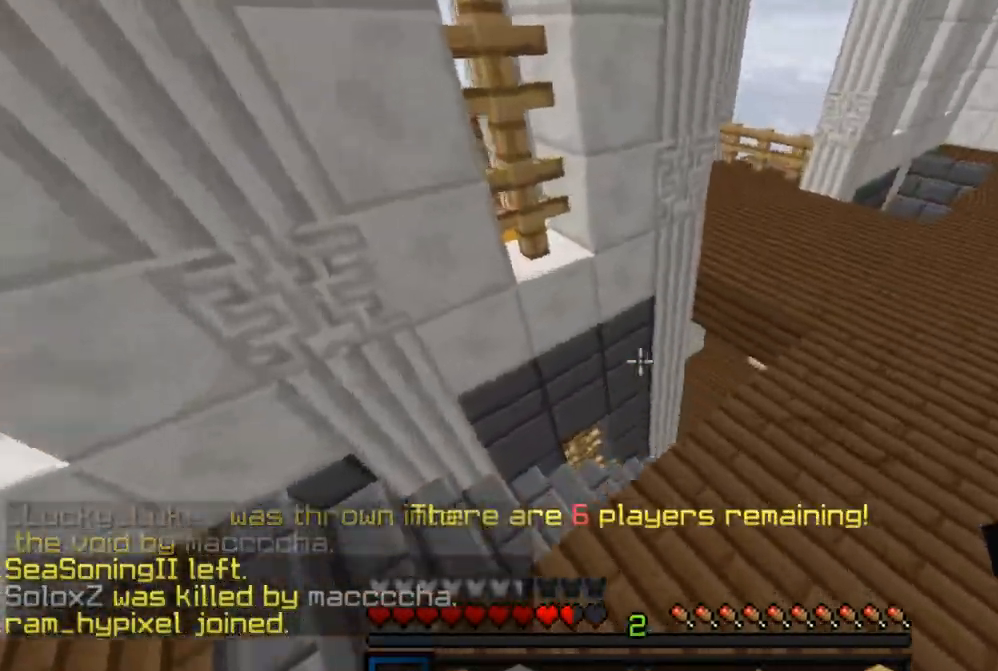
{"keys": ["a", "w"], "mouse": [], "events": []}
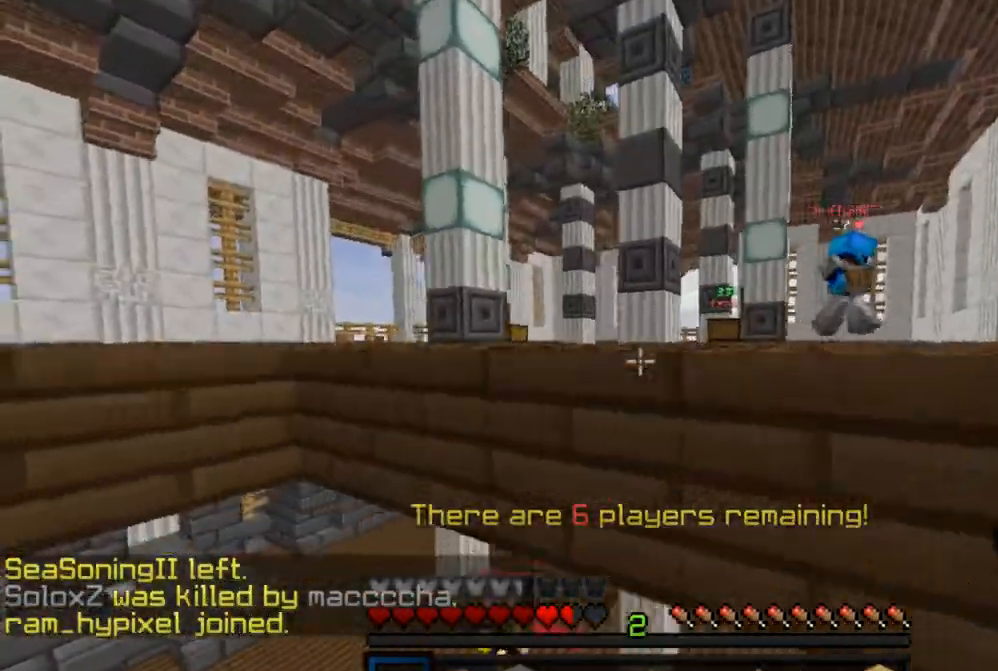
{"keys": ["d", "w"], "mouse": [], "events": [[350, "a", "up"], [500, "d", "down"]]}
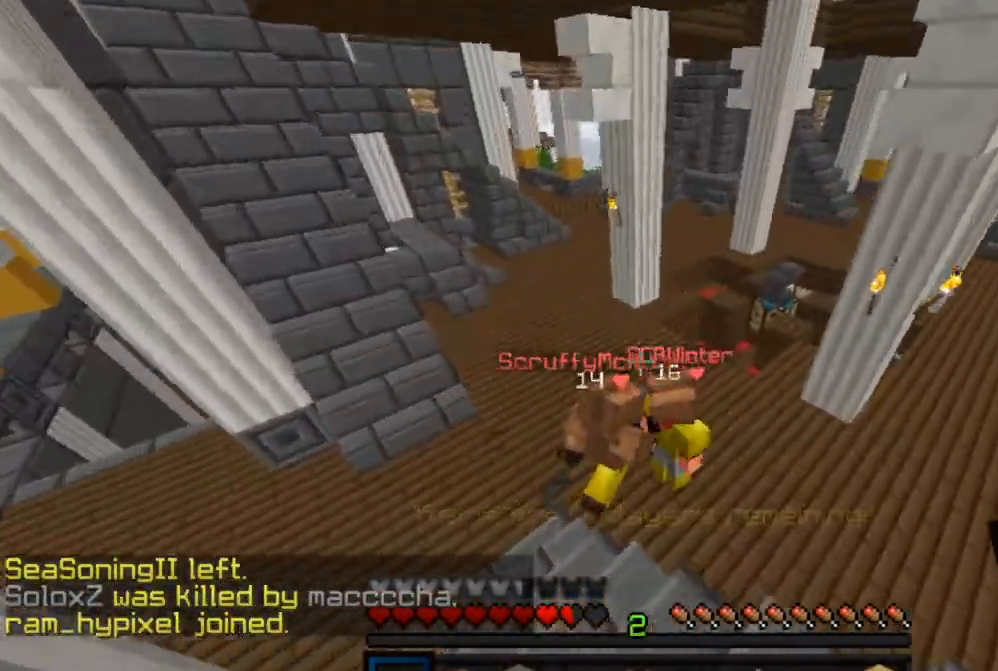
{"keys": ["d", "w"], "mouse": ["left"], "events": [[167, "mouse_left", "down"], [183, "d", "up"], [267, "d", "down"], [267, "mouse_left", "up"], [283, "mouse_left", "down"]]}
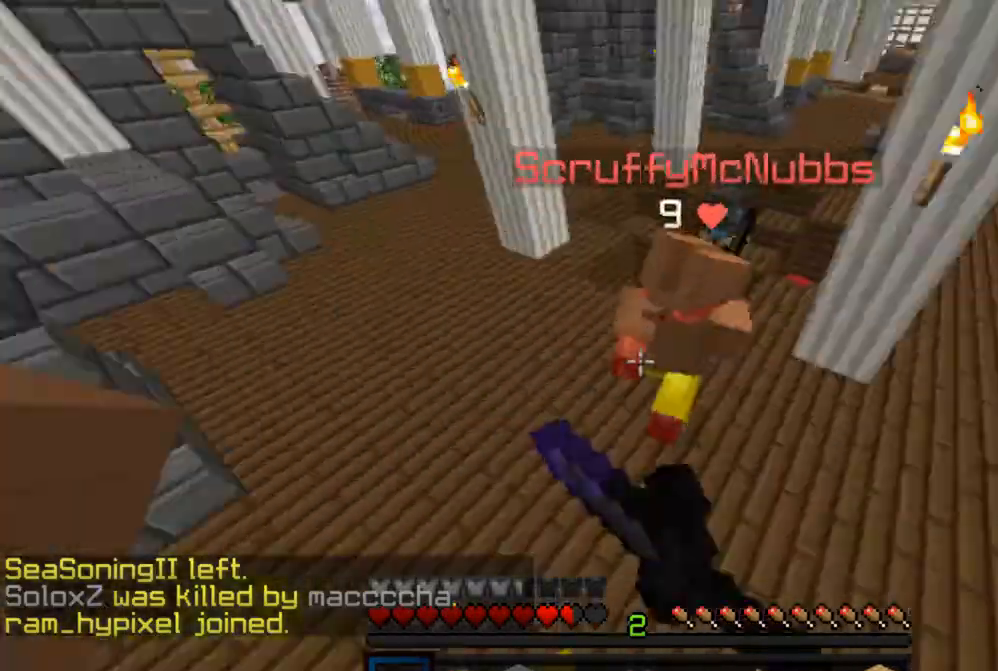
{"keys": ["d", "w"], "mouse": ["left"], "events": [[250, "mouse_left", "up"], [267, "mouse_left", "down"], [350, "mouse_left", "up"], [367, "mouse_left", "down"], [467, "mouse_left", "up"], [483, "mouse_left", "down"]]}
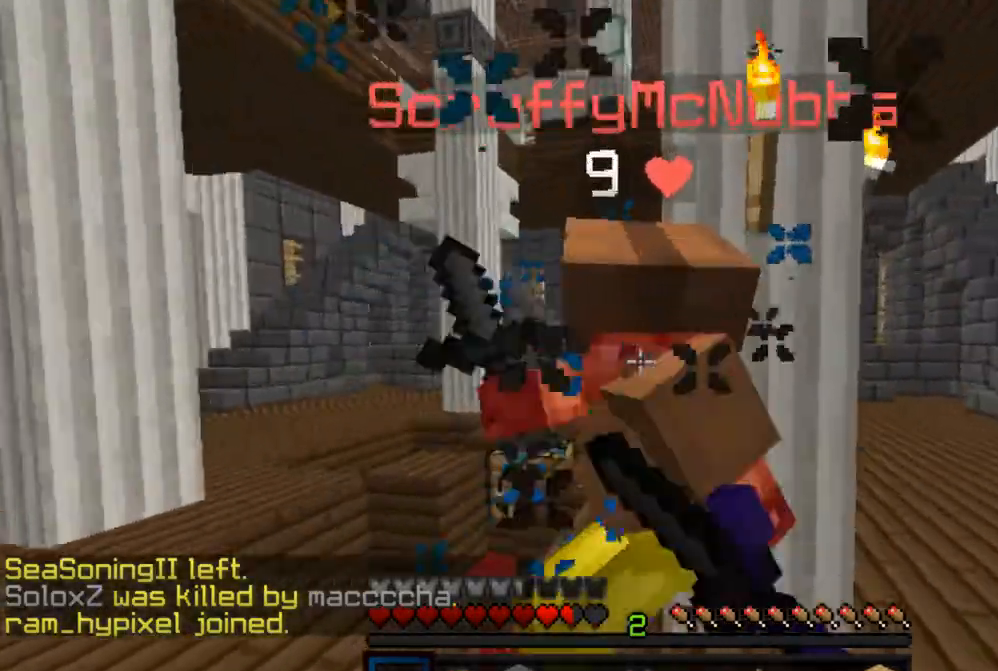
{"keys": ["w"], "mouse": [], "events": [[67, "mouse_left", "up"], [83, "mouse_left", "down"], [250, "mouse_left", "up"], [483, "d", "up"]]}
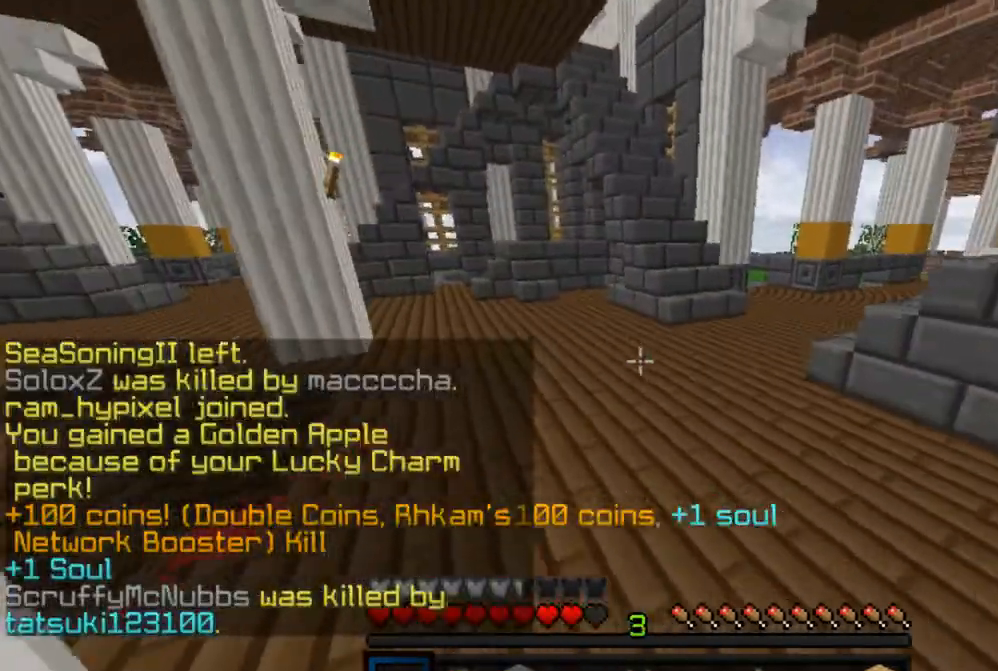
{"keys": ["w"], "mouse": [], "events": []}
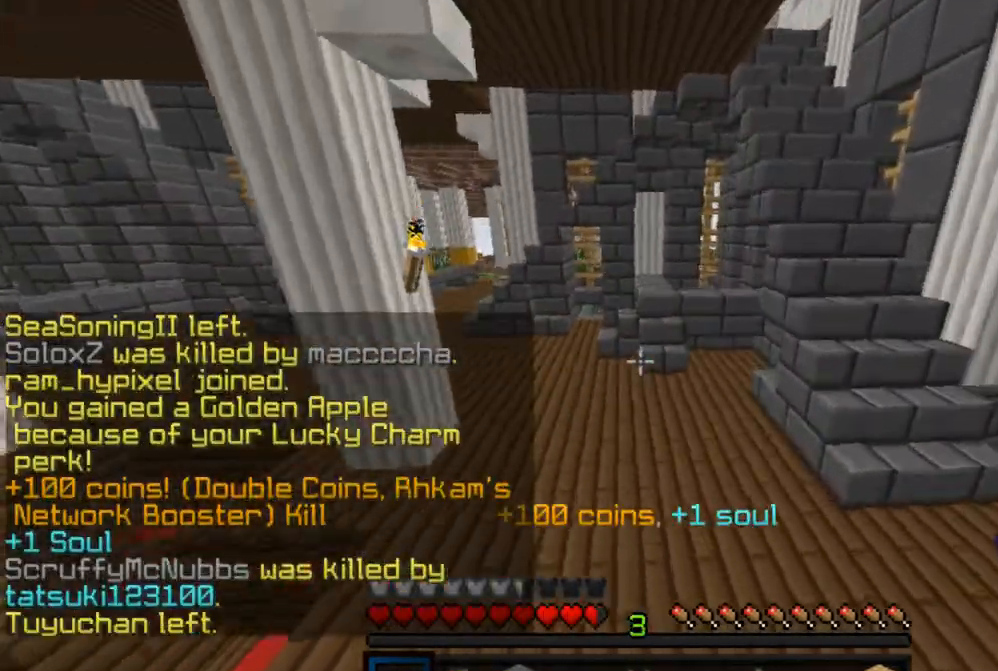
{"keys": ["d", "w"], "mouse": [], "events": [[450, "d", "down"]]}
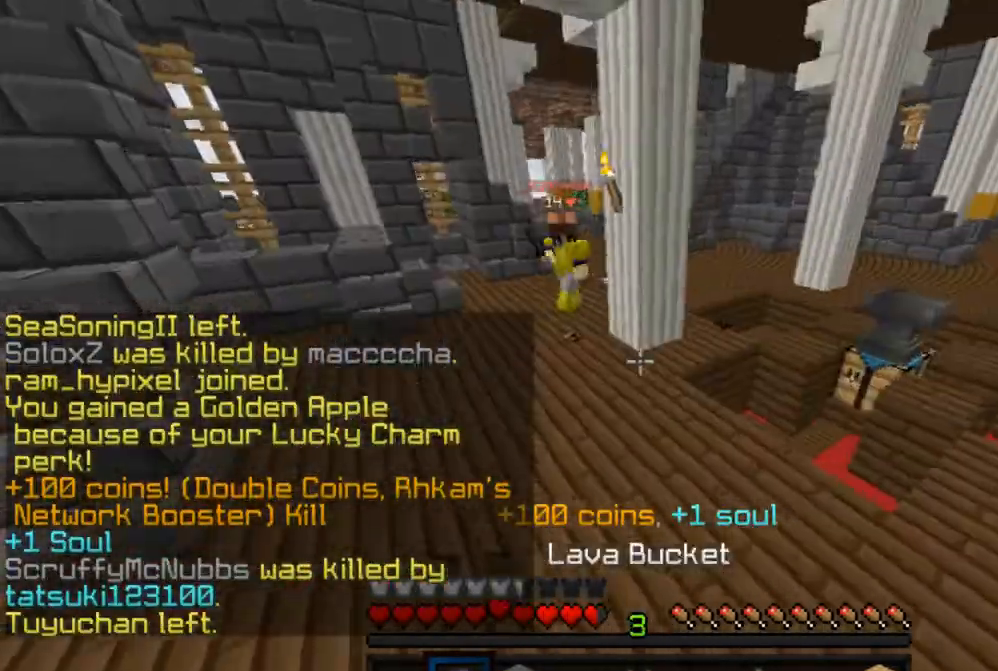
{"keys": ["d", "s"], "mouse": [], "events": [[100, "s", "down"], [117, "w", "up"]]}
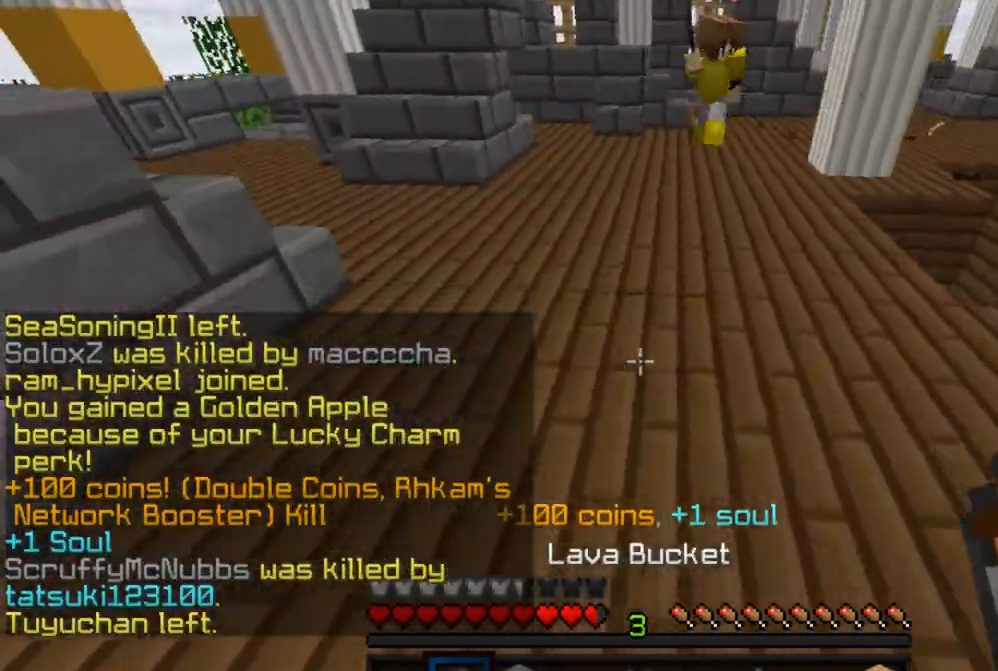
{"keys": ["d", "w"], "mouse": [], "events": [[367, "s", "up"], [500, "w", "down"]]}
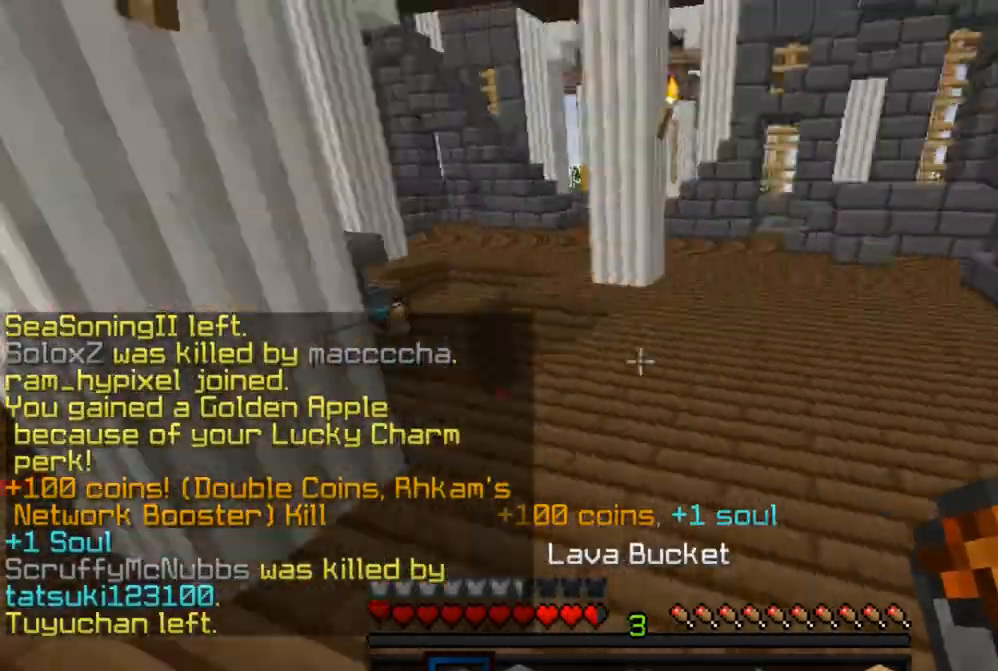
{"keys": ["d", "w"], "mouse": [], "events": []}
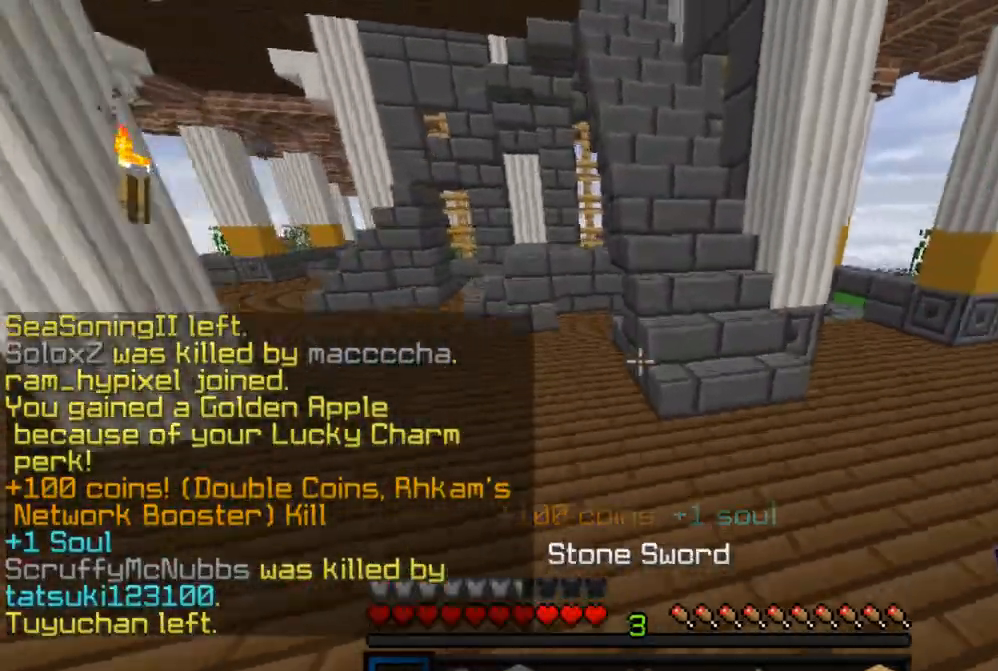
{"keys": ["a", "w"], "mouse": [], "events": [[400, "a", "down"], [483, "d", "up"]]}
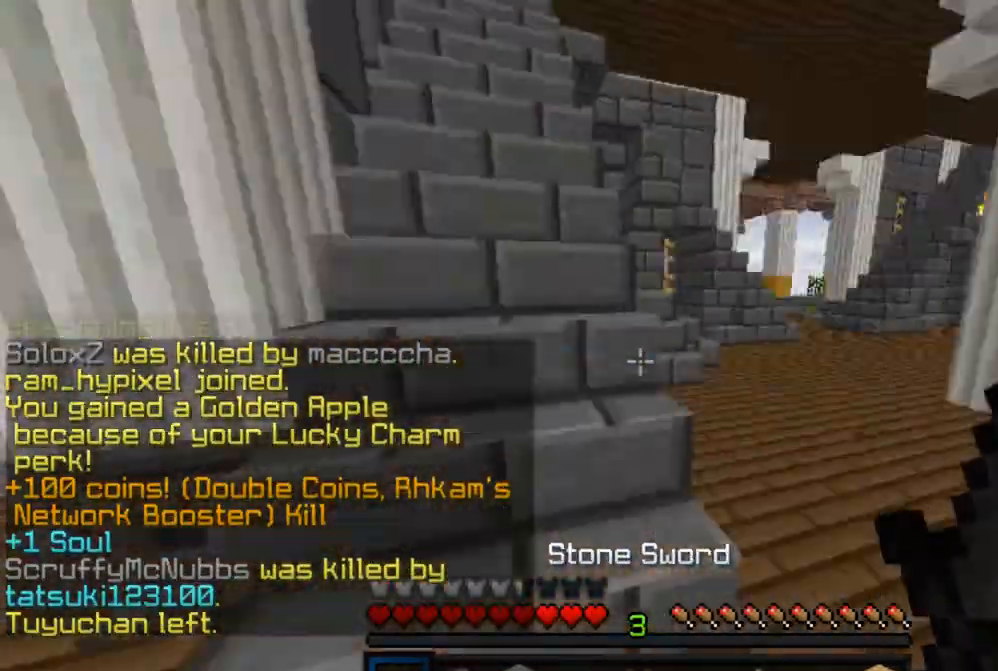
{"keys": ["d", "w"], "mouse": [], "events": [[100, "d", "down"], [183, "a", "up"], [300, "a", "down"], [333, "d", "up"], [400, "d", "down"], [483, "a", "up"]]}